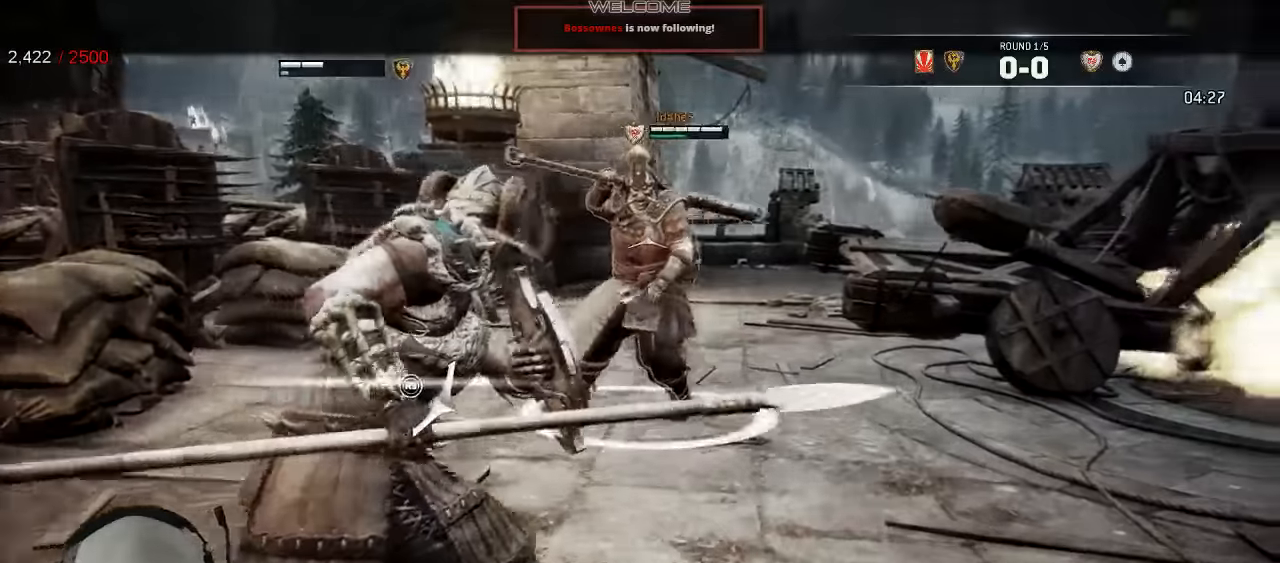
Gameplay with a controller (Xbox layout); each line is a JSON object with the inputs held at the frame after it (dt_ms = milliseconds from this image to that frame). "events" lists button and stick changes between this image and that frame as [ms after this image, input, new state], when the widget could be followed in between.
{"dt_ms": 500, "buttons": ["L2"], "left_stick": "up-left", "right_stick": "center", "events": [[316, "left_stick", "up-left"]]}
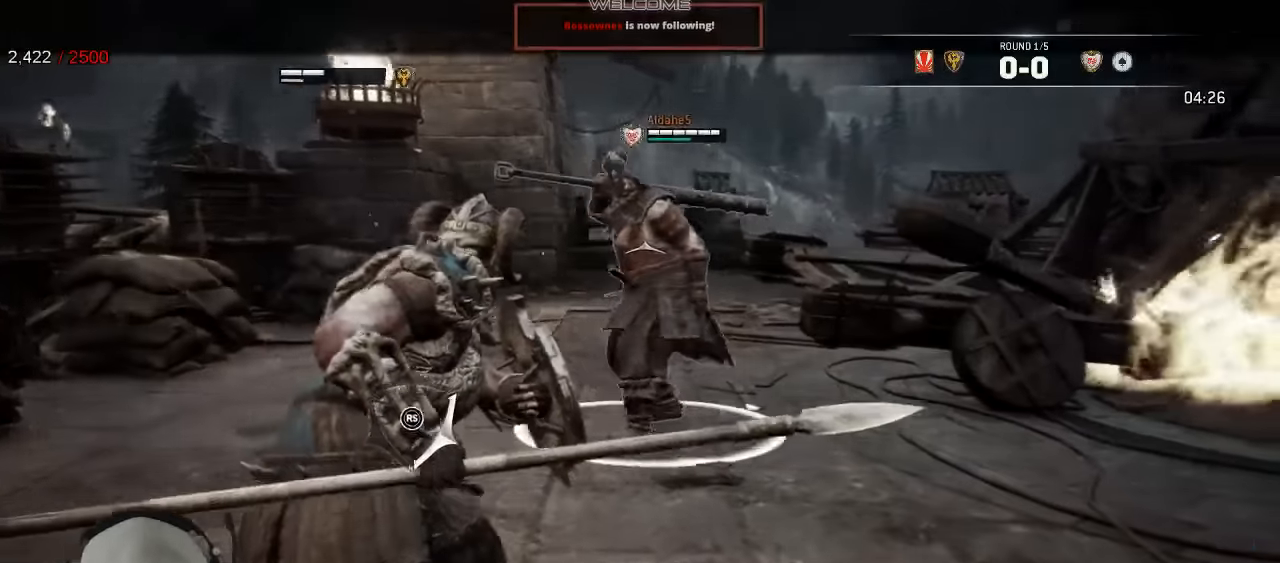
{"dt_ms": 500, "buttons": ["L2"], "left_stick": "up-left", "right_stick": "center", "events": []}
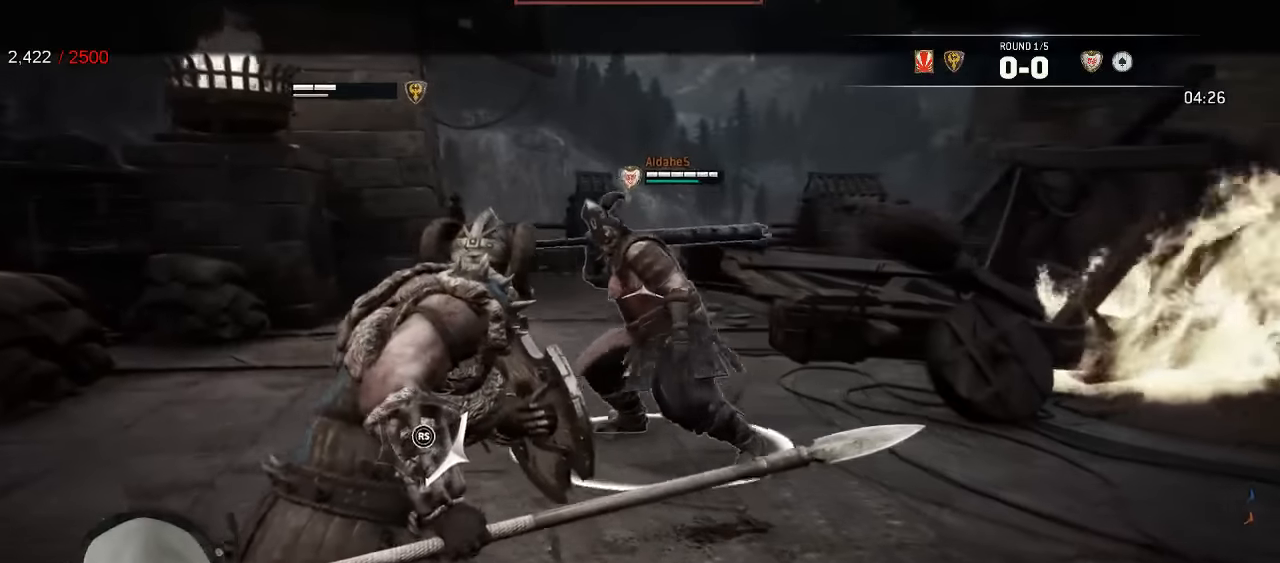
{"dt_ms": 500, "buttons": ["L2"], "left_stick": "left", "right_stick": "center", "events": [[133, "left_stick", "left"], [250, "left_stick", "up-left"], [466, "left_stick", "left"]]}
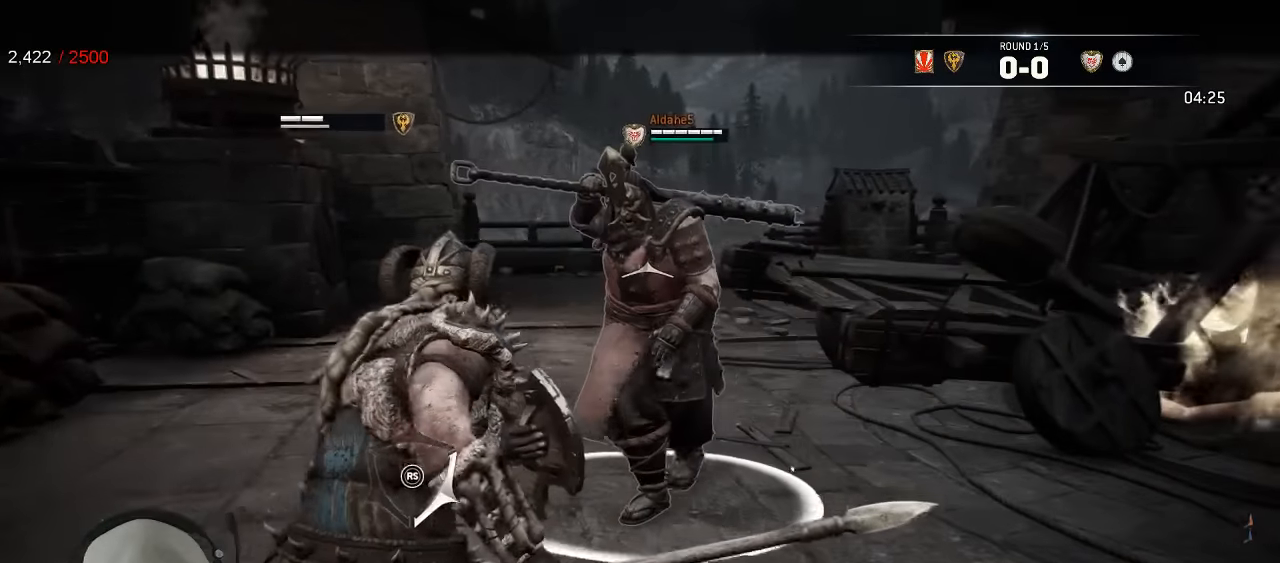
{"dt_ms": 500, "buttons": ["L2"], "left_stick": "down-right", "right_stick": "up-left", "events": [[16, "left_stick", "down-left"], [133, "left_stick", "down"], [283, "left_stick", "down-right"], [466, "right_stick", "up-left"]]}
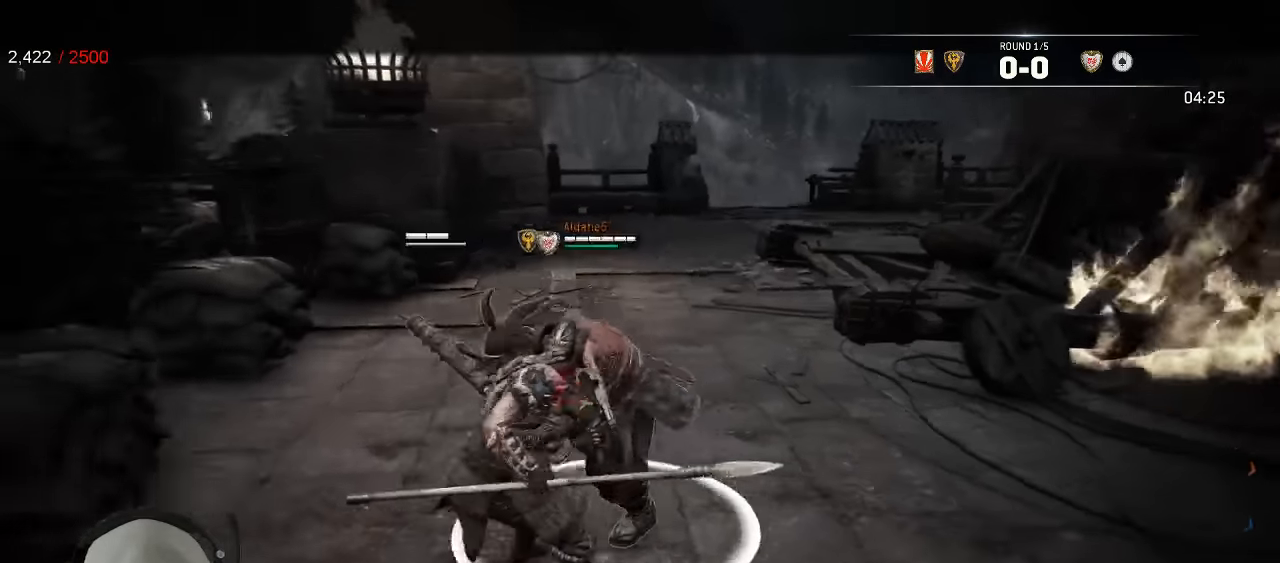
{"dt_ms": 500, "buttons": ["L2"], "left_stick": "down-right", "right_stick": "center"}
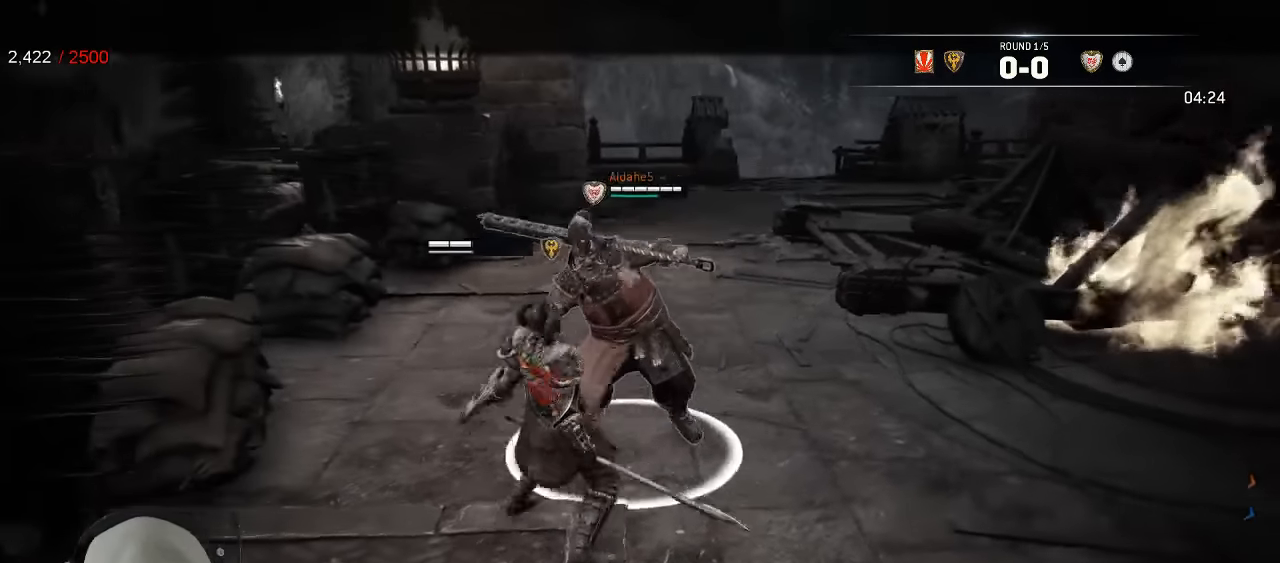
{"dt_ms": 500, "buttons": ["L2"], "left_stick": "down-right", "right_stick": "up", "events": [[33, "X", "down"], [83, "X", "up"], [250, "right_stick", "up-left"], [383, "right_stick", "up"]]}
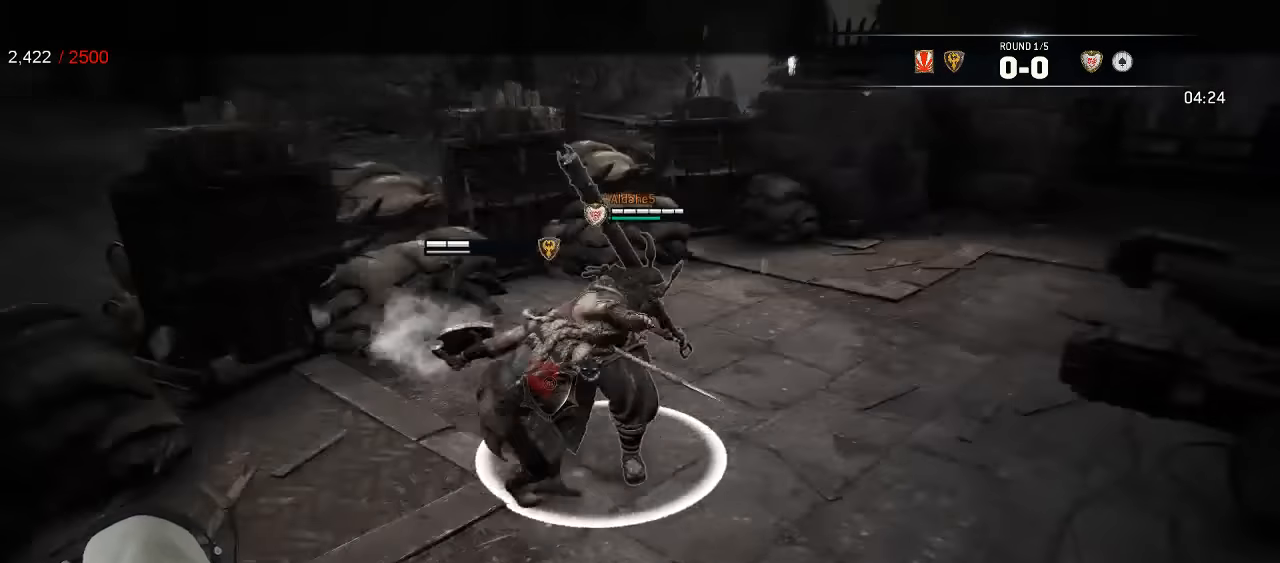
{"dt_ms": 500, "buttons": ["L2", "L3"], "left_stick": "up-left", "right_stick": "center", "events": [[183, "right_stick", "center"], [283, "left_stick", "down-left"], [383, "L3", "down"], [400, "left_stick", "up-left"]]}
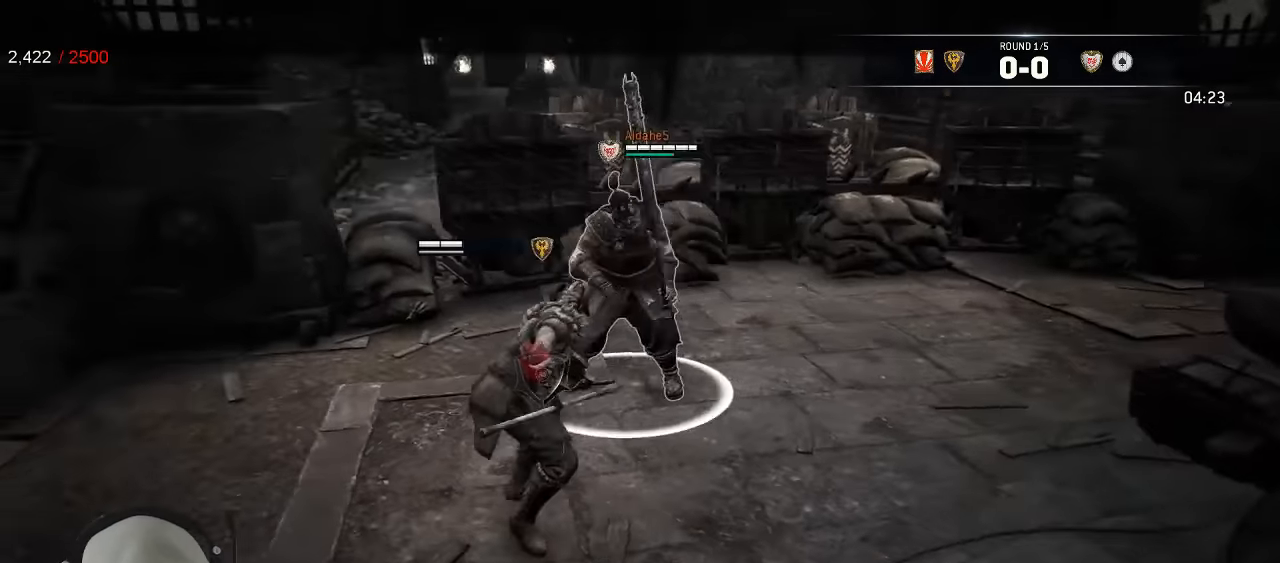
{"dt_ms": 500, "buttons": ["L2", "L3"], "left_stick": "up-left", "right_stick": "center", "events": []}
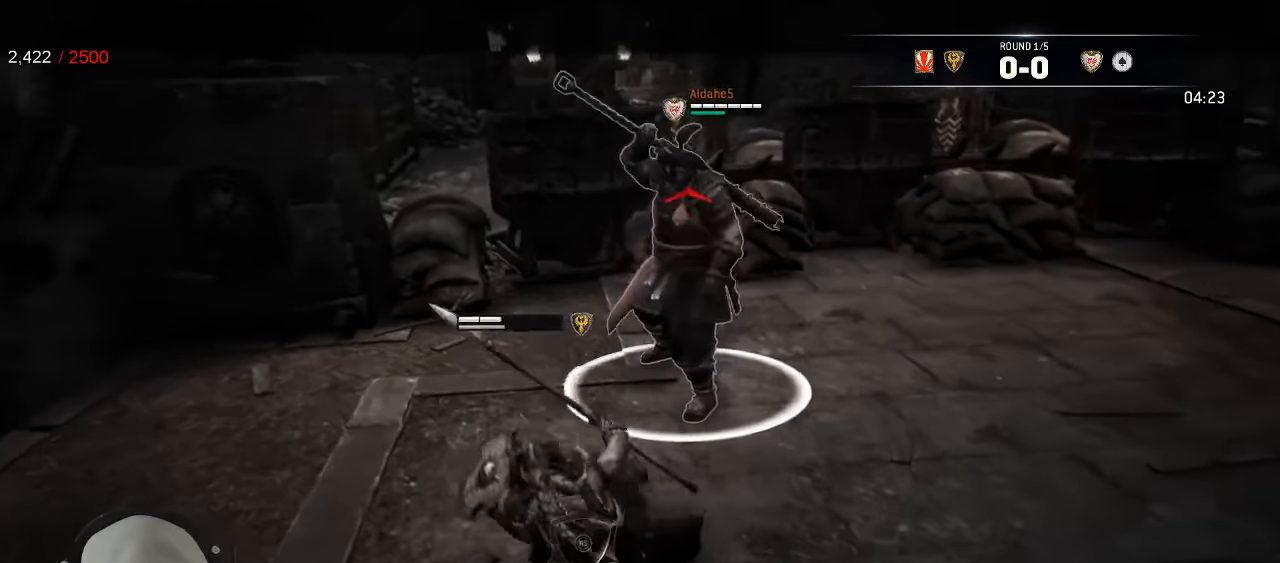
{"dt_ms": 500, "buttons": ["L2"], "left_stick": "down-left", "right_stick": "up-left", "events": [[83, "L3", "up"], [166, "left_stick", "center"], [250, "left_stick", "down-left"], [483, "right_stick", "up-left"]]}
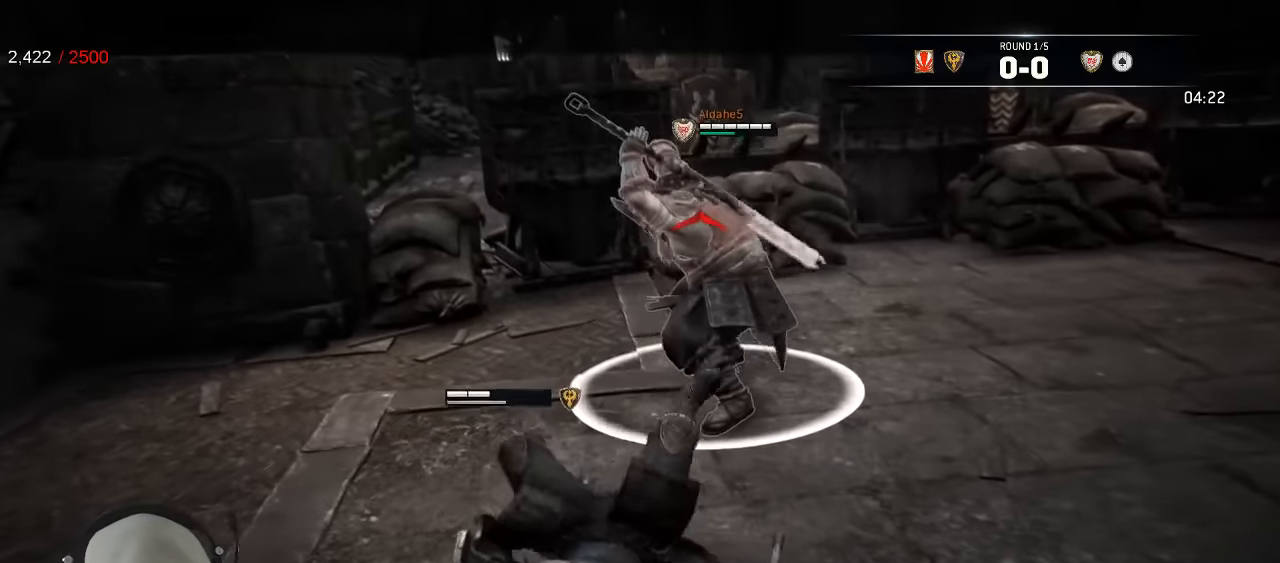
{"dt_ms": 500, "buttons": ["L2", "R3"], "left_stick": "down-left", "right_stick": "up", "events": [[66, "right_stick", "up"], [333, "R3", "down"]]}
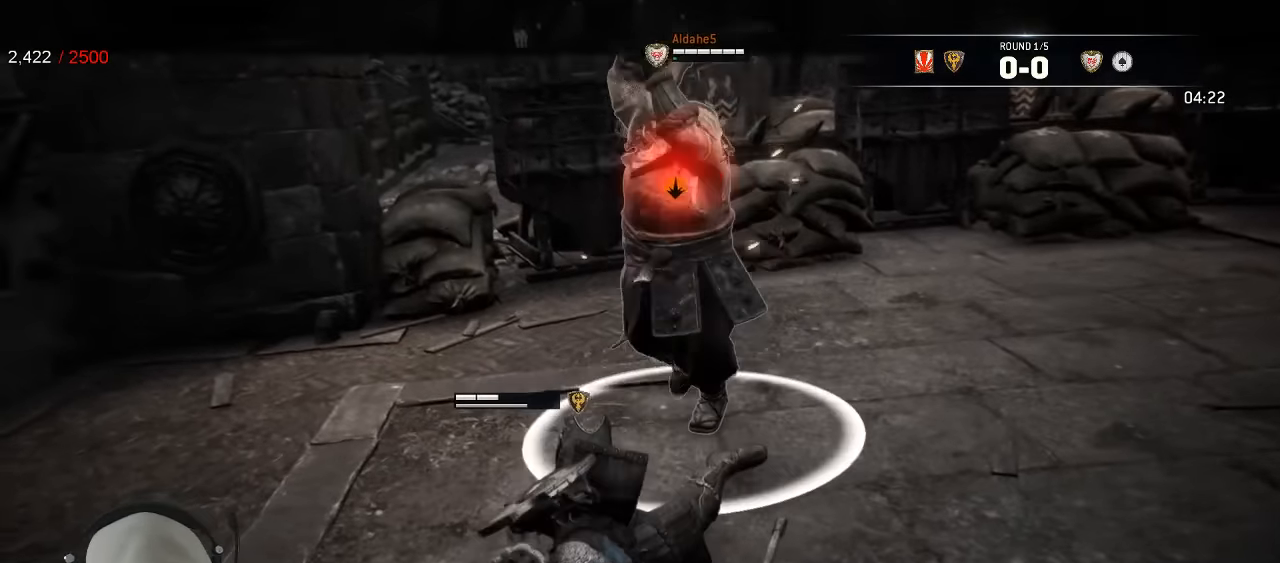
{"dt_ms": 1000, "buttons": [], "left_stick": "center", "right_stick": "center"}